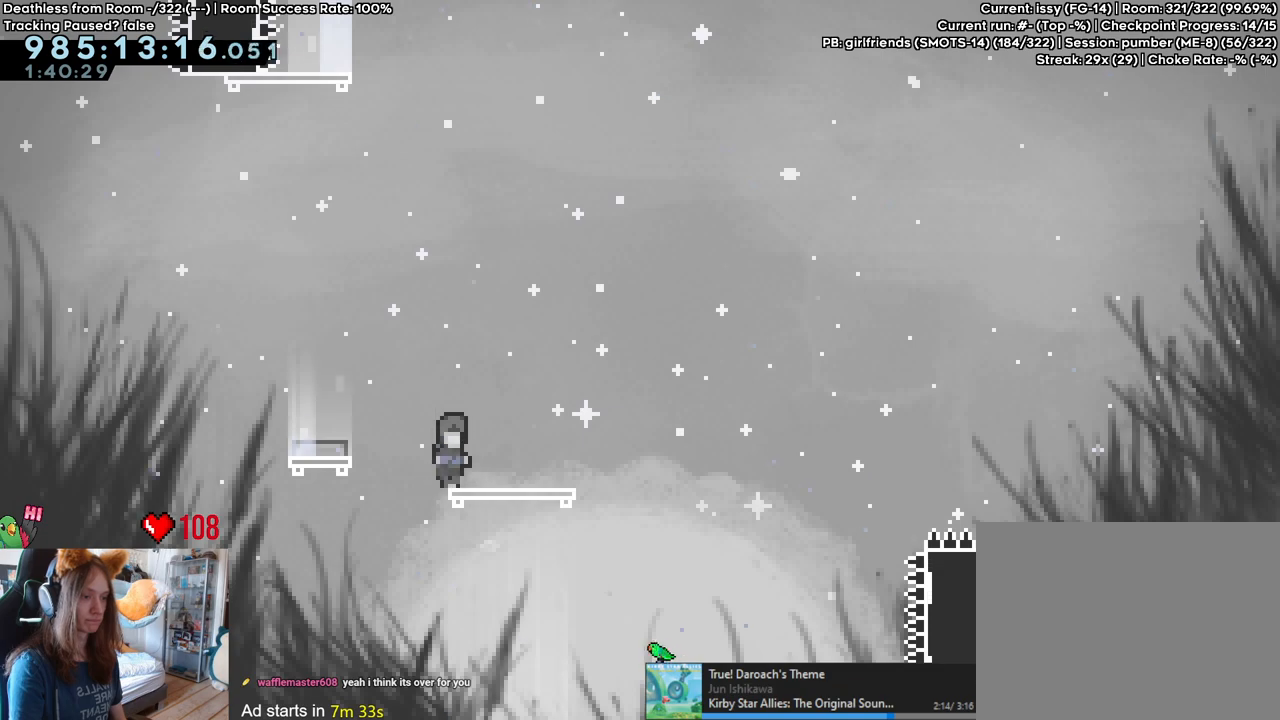
Gameplay with a controller (Nintendo layout); each line is a JSON object with the inputs held at the frame after it. "events" lists button and stick changes between this image and that frame as [ms after this image, input, new state], when the widget could be followed in between. Not read: DPAD_DOWN DPAD_LEFT DPAD_RIGHT HOME L3 R1 R2 R3.
{"buttons": [], "left_stick": "center", "right_stick": "center", "events": [[83, "B", "down"], [167, "B", "up"], [267, "left_stick", "up-left"], [317, "Y", "down"], [400, "Y", "up"], [400, "left_stick", "center"]]}
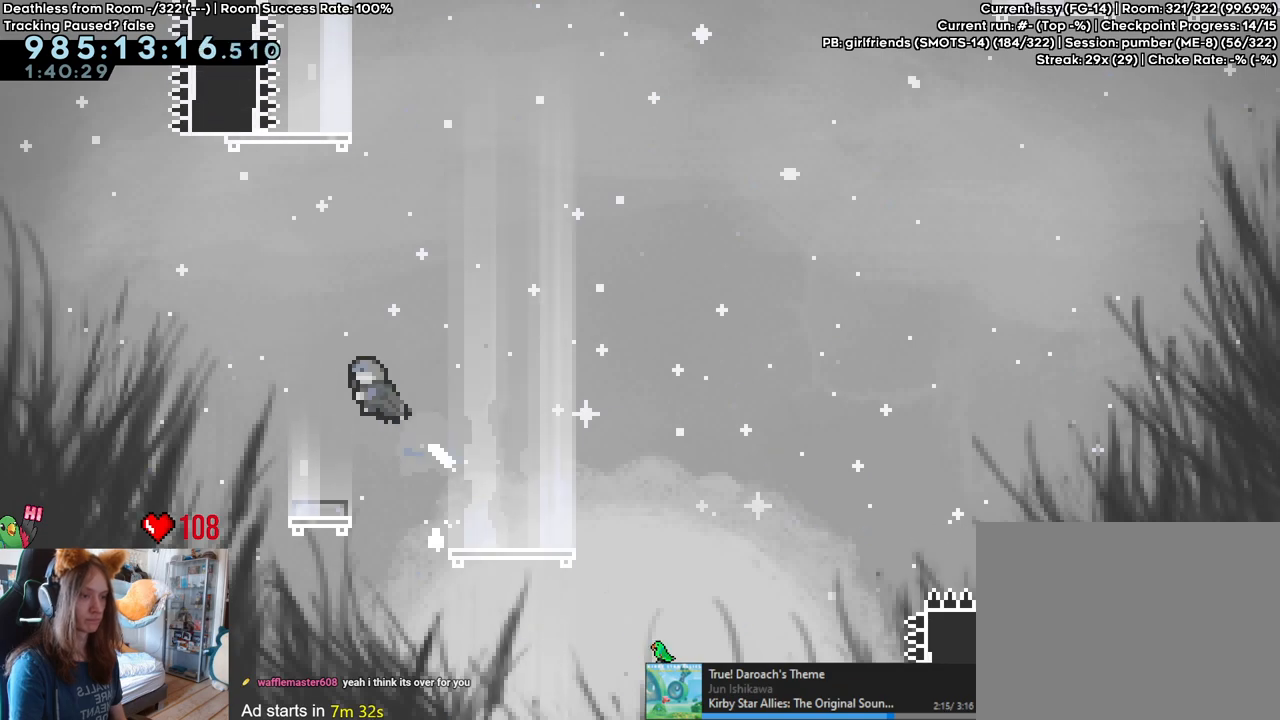
{"buttons": [], "left_stick": "center", "right_stick": "center", "events": []}
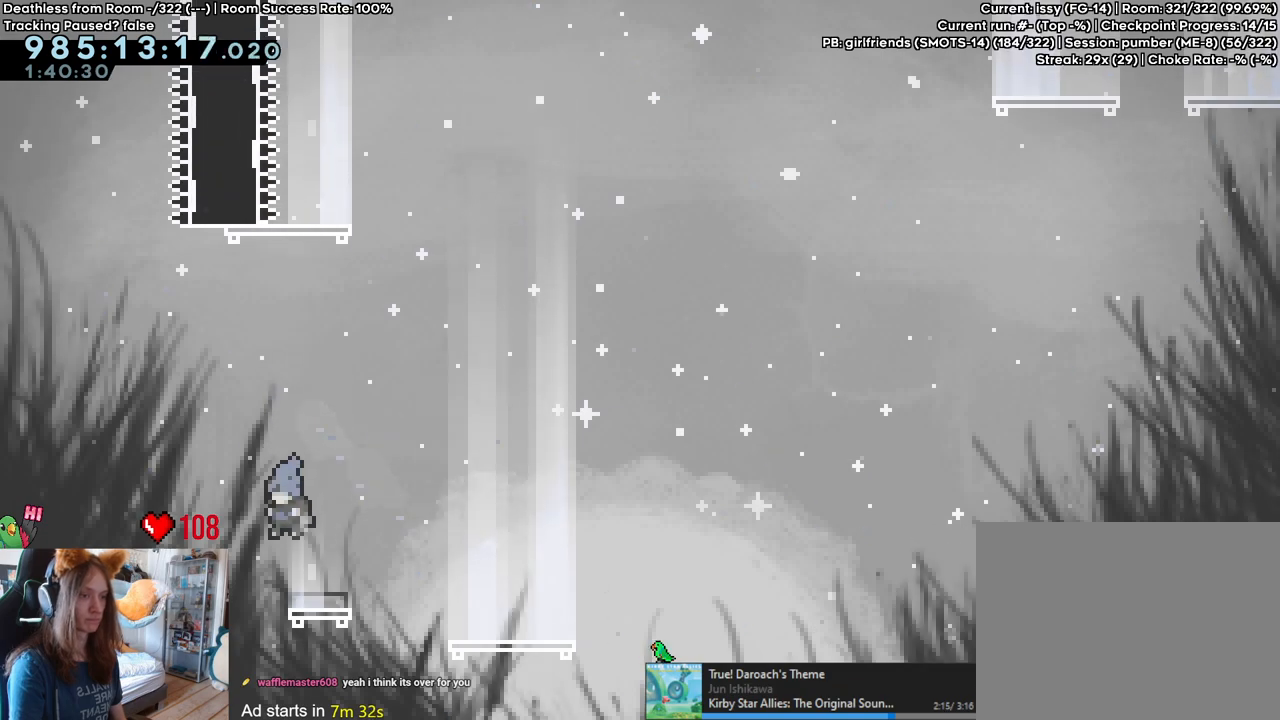
{"buttons": [], "left_stick": "up", "right_stick": "center", "events": [[317, "left_stick", "up"], [367, "Y", "down"], [500, "Y", "up"]]}
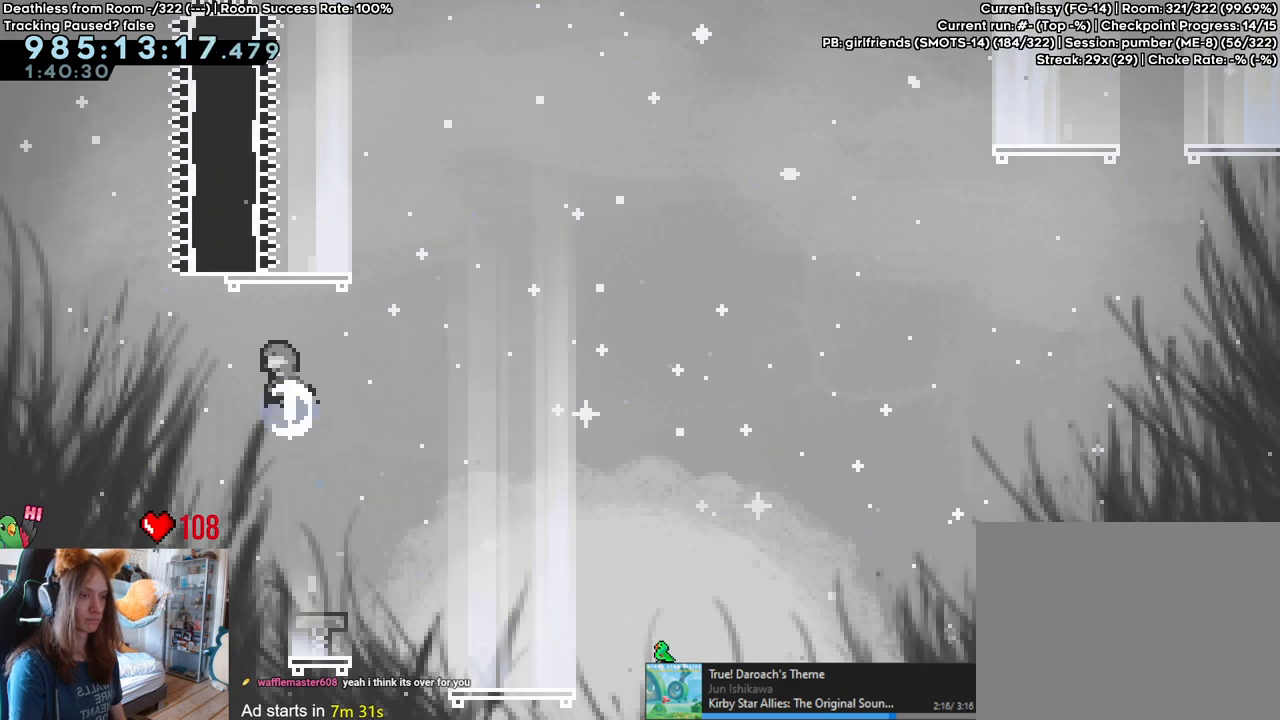
{"buttons": [], "left_stick": "center", "right_stick": "center", "events": [[83, "left_stick", "center"]]}
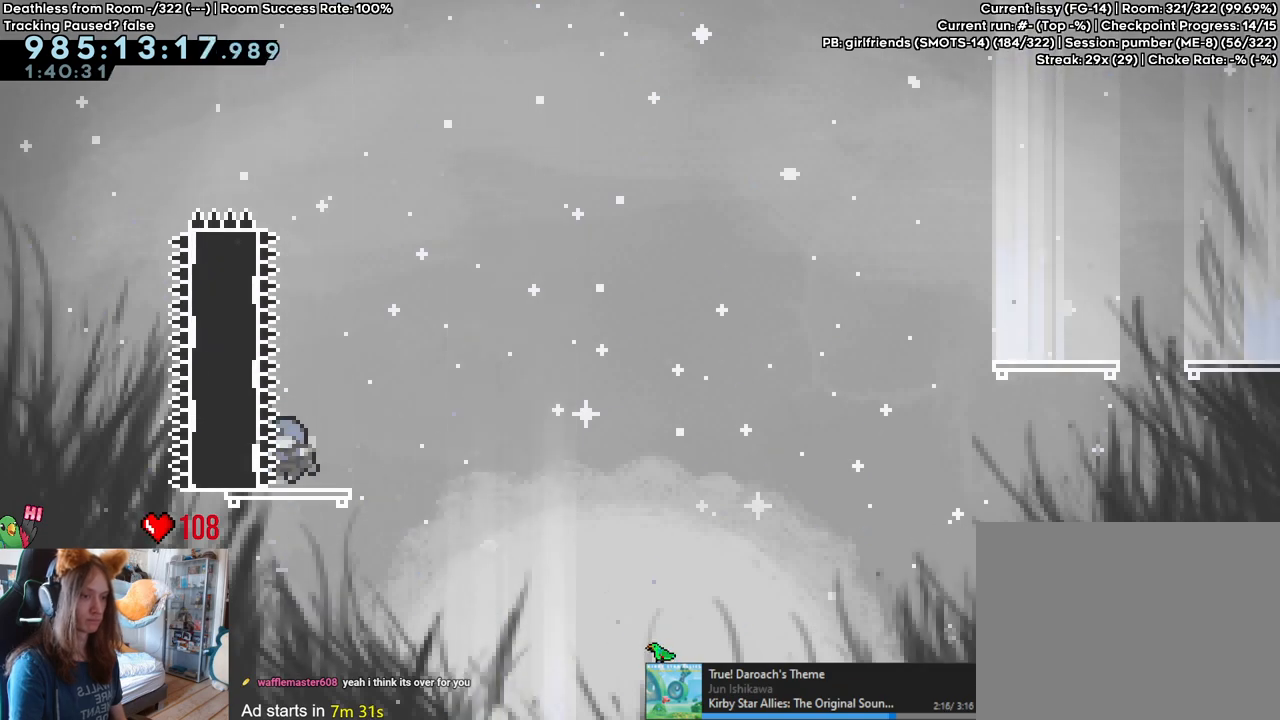
{"buttons": ["Y"], "left_stick": "down", "right_stick": "center", "events": [[83, "B", "down"], [167, "B", "up"], [383, "left_stick", "down"], [400, "Y", "down"]]}
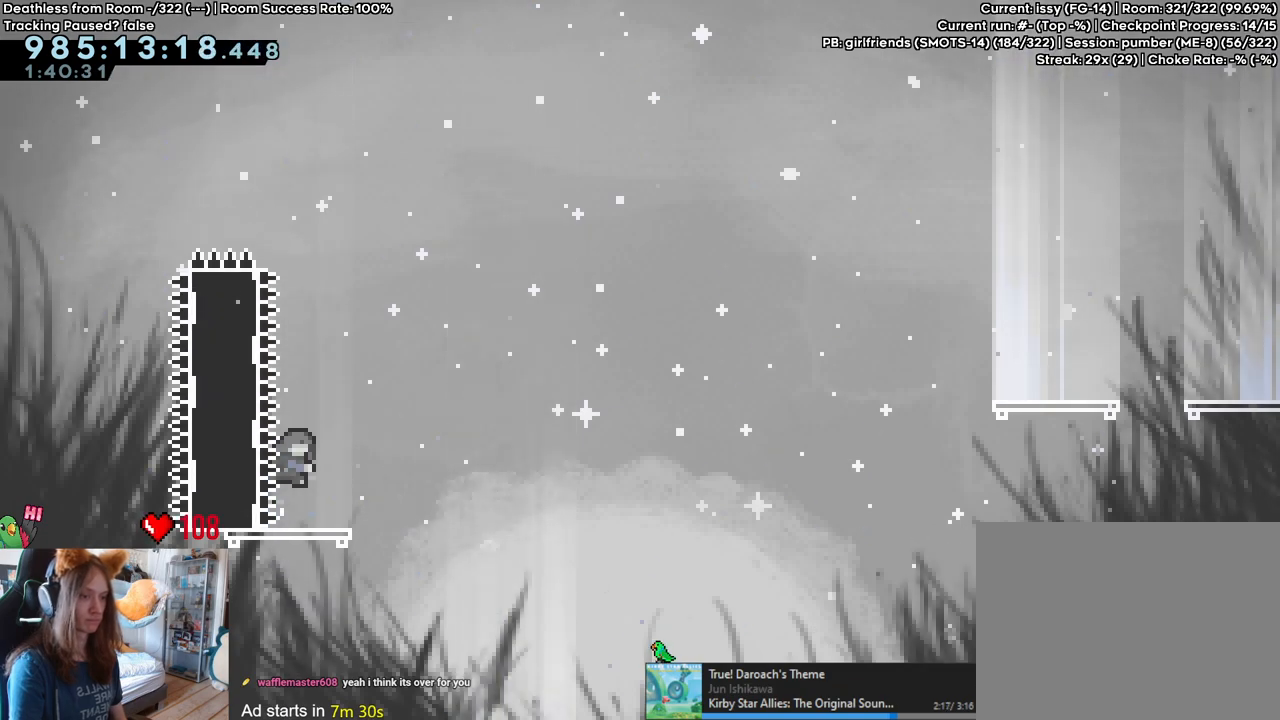
{"buttons": ["B"], "left_stick": "up-right", "right_stick": "center", "events": [[17, "Y", "up"], [67, "left_stick", "down-right"], [117, "B", "down"], [217, "left_stick", "right"], [333, "left_stick", "up-right"]]}
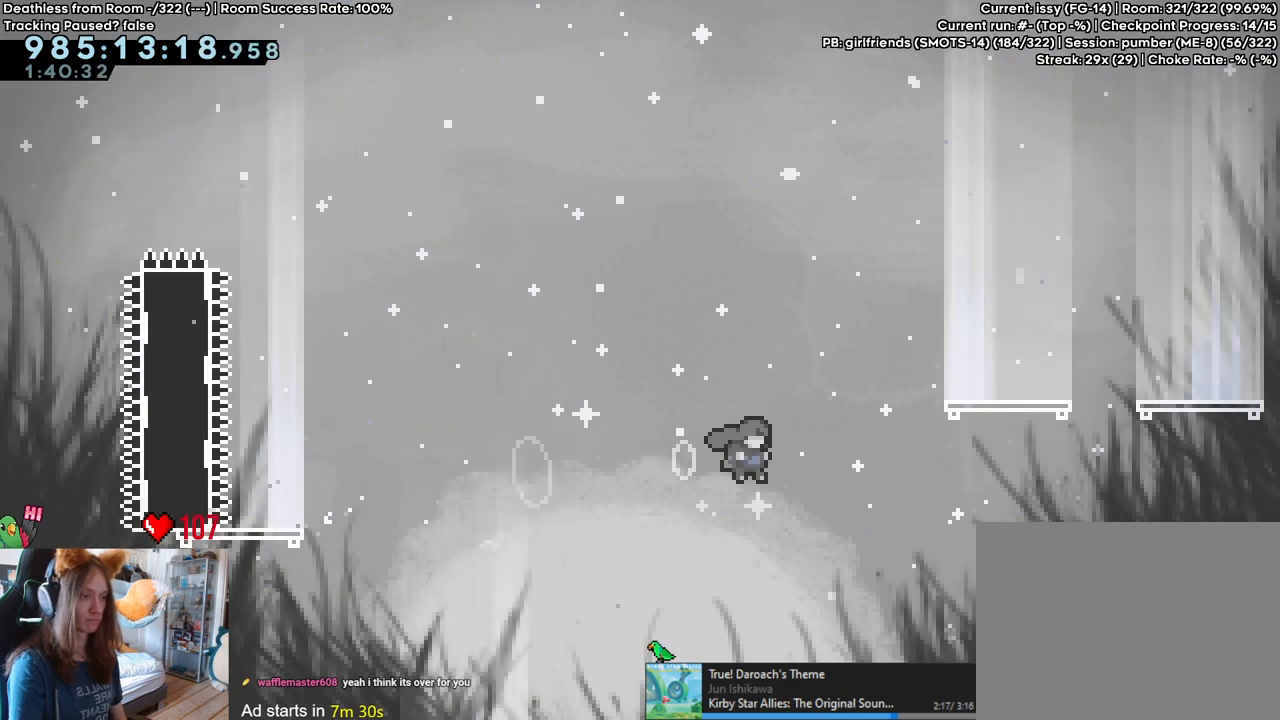
{"buttons": [], "left_stick": "center", "right_stick": "center", "events": [[17, "Y", "down"], [167, "Y", "up"], [167, "left_stick", "right"], [200, "B", "up"], [483, "left_stick", "center"]]}
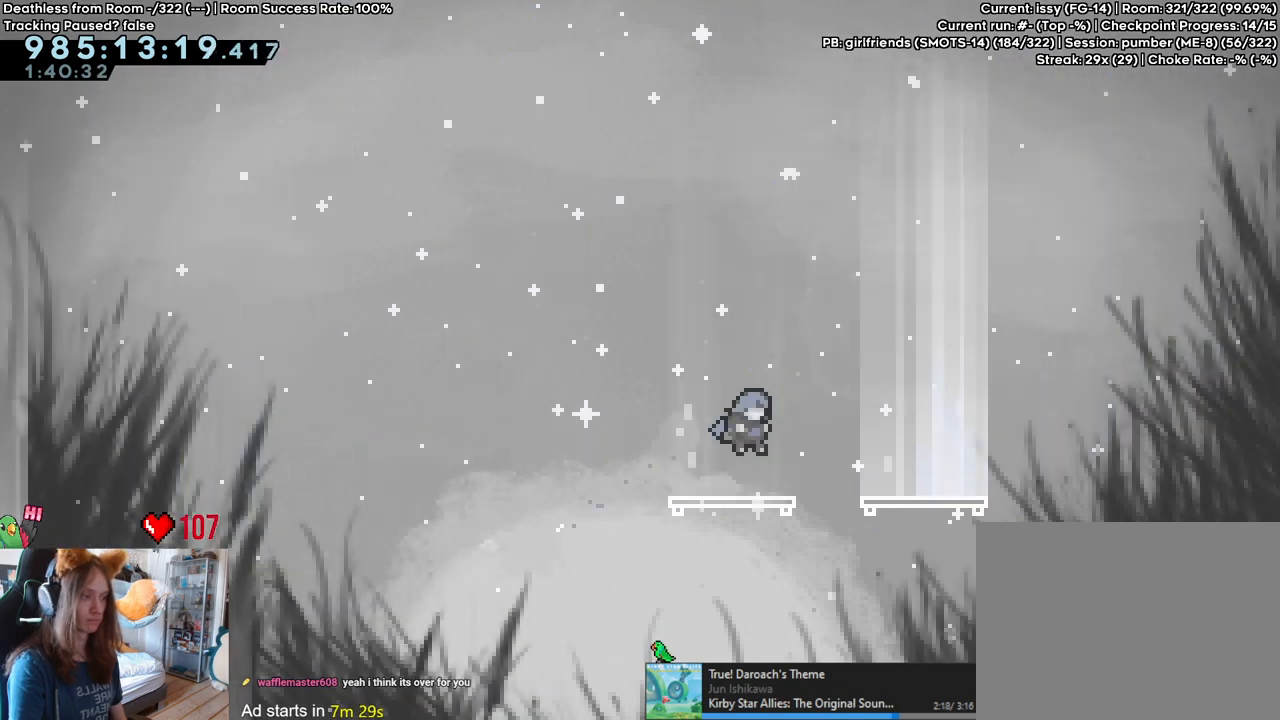
{"buttons": ["Y"], "left_stick": "right", "right_stick": "center", "events": [[367, "left_stick", "right"], [383, "Y", "down"]]}
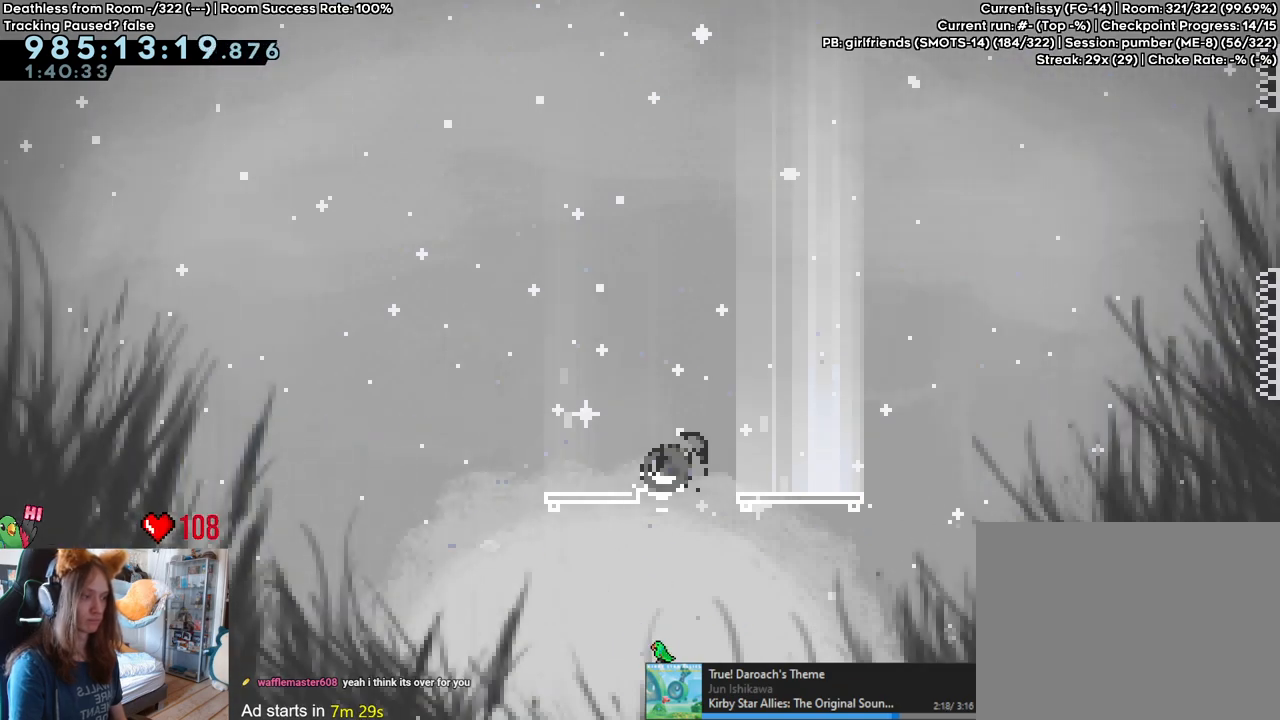
{"buttons": ["B"], "left_stick": "up", "right_stick": "center", "events": [[17, "Y", "up"], [83, "B", "down"], [483, "left_stick", "up"]]}
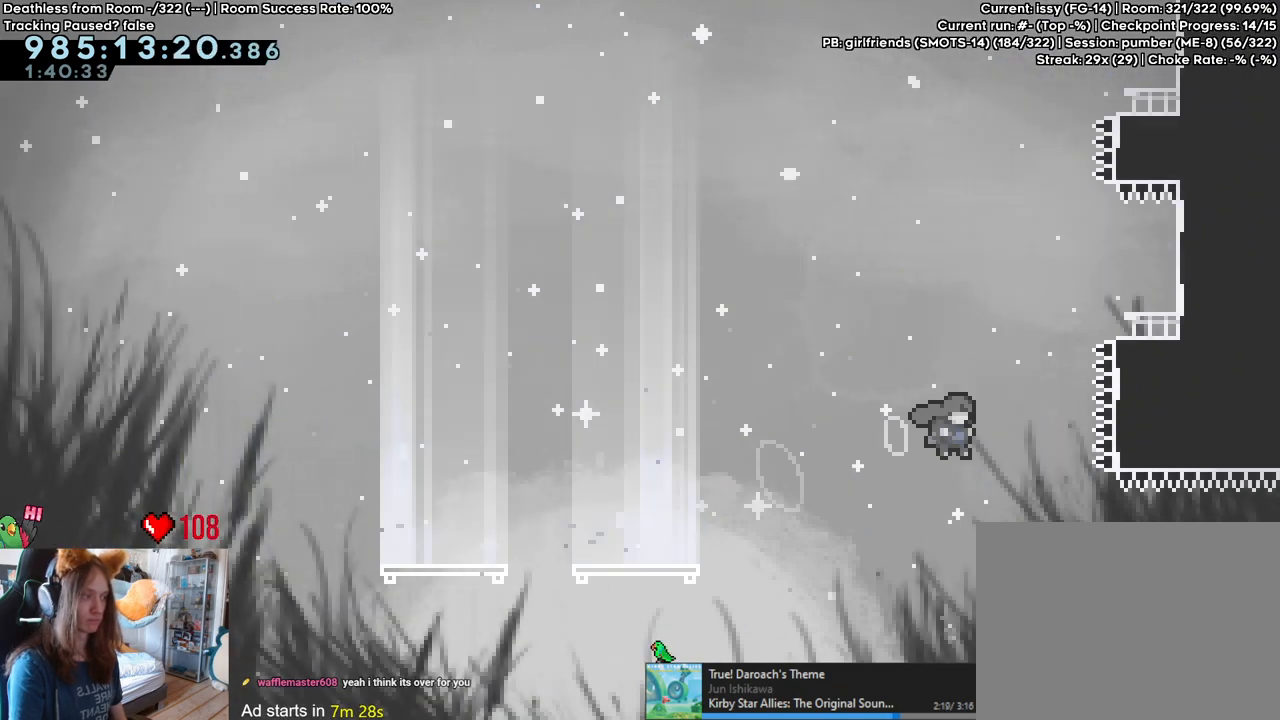
{"buttons": ["B"], "left_stick": "right", "right_stick": "center", "events": [[83, "Y", "down"], [183, "Y", "up"], [267, "left_stick", "right"]]}
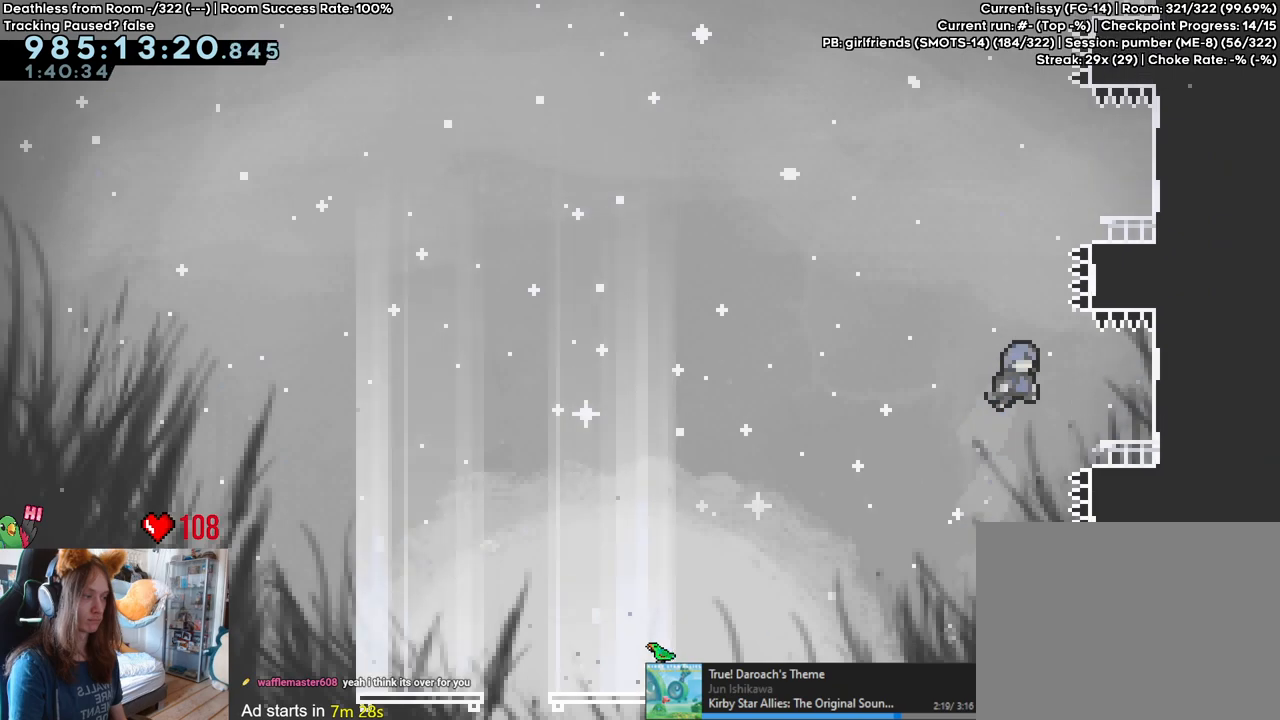
{"buttons": ["B", "L2"], "left_stick": "left", "right_stick": "center", "events": [[183, "B", "up"], [183, "left_stick", "center"], [367, "L2", "down"], [367, "left_stick", "left"], [400, "B", "down"]]}
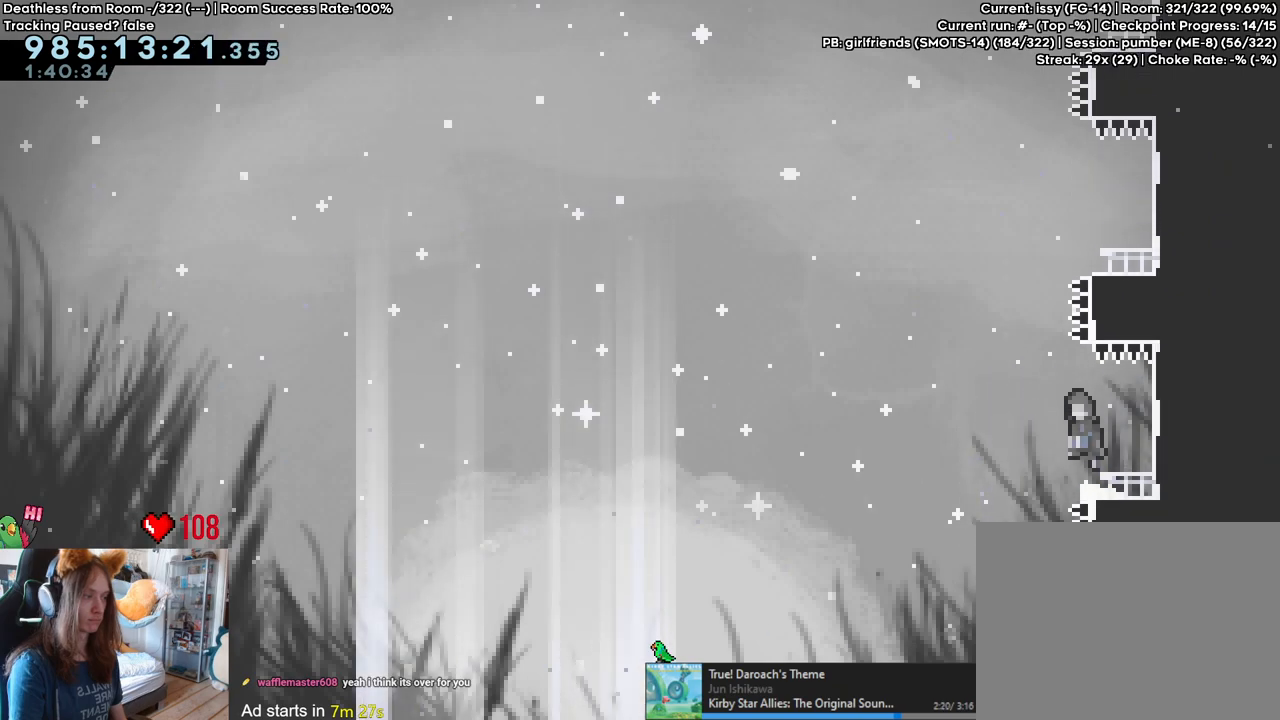
{"buttons": ["L2"], "left_stick": "right", "right_stick": "center", "events": [[117, "left_stick", "up"], [200, "Y", "down"], [350, "Y", "up"], [383, "B", "up"], [383, "left_stick", "center"], [450, "left_stick", "right"]]}
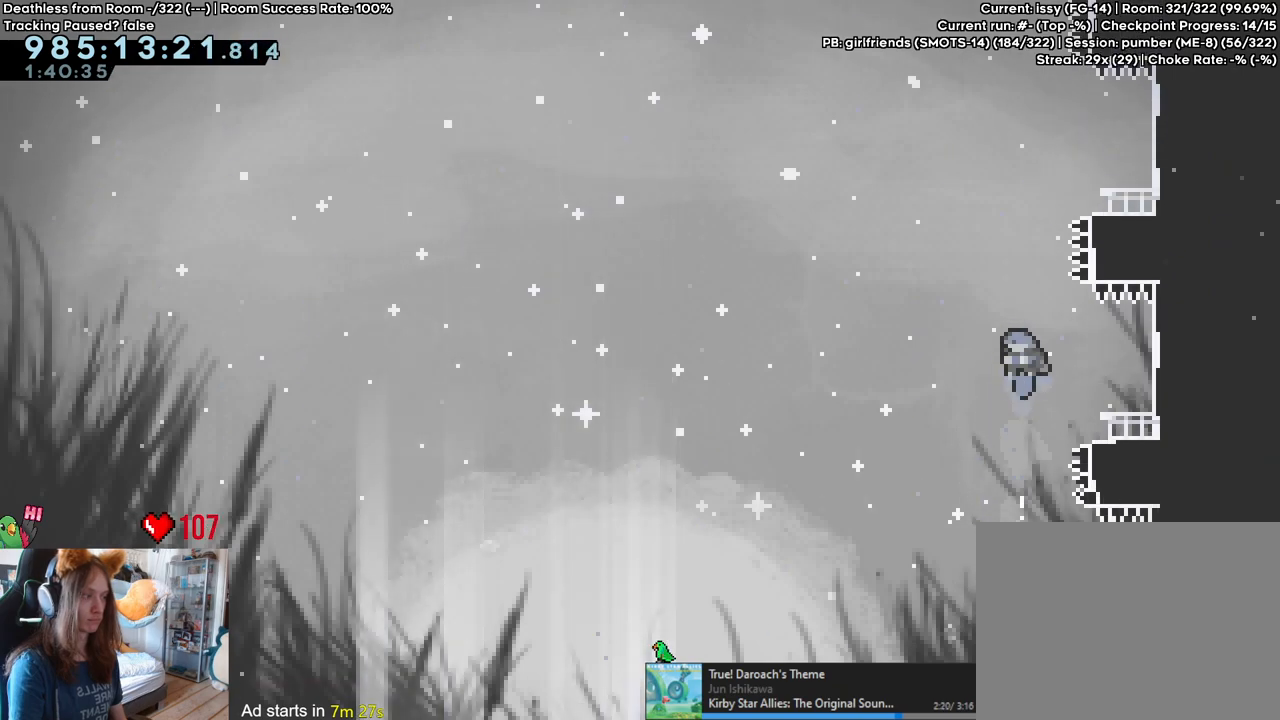
{"buttons": ["B", "L2"], "left_stick": "left", "right_stick": "center", "events": [[217, "left_stick", "center"], [367, "left_stick", "left"], [400, "B", "down"], [400, "SELECT", "down"], [450, "SELECT", "up"]]}
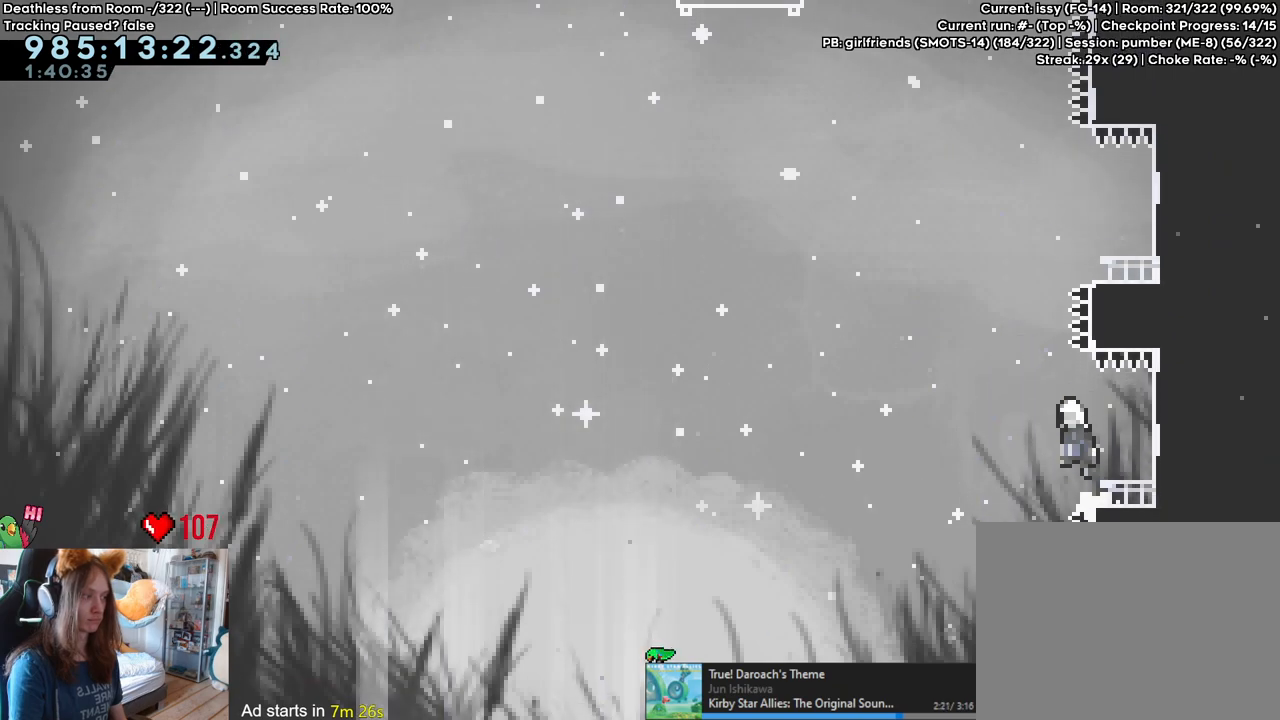
{"buttons": ["L2"], "left_stick": "right", "right_stick": "center"}
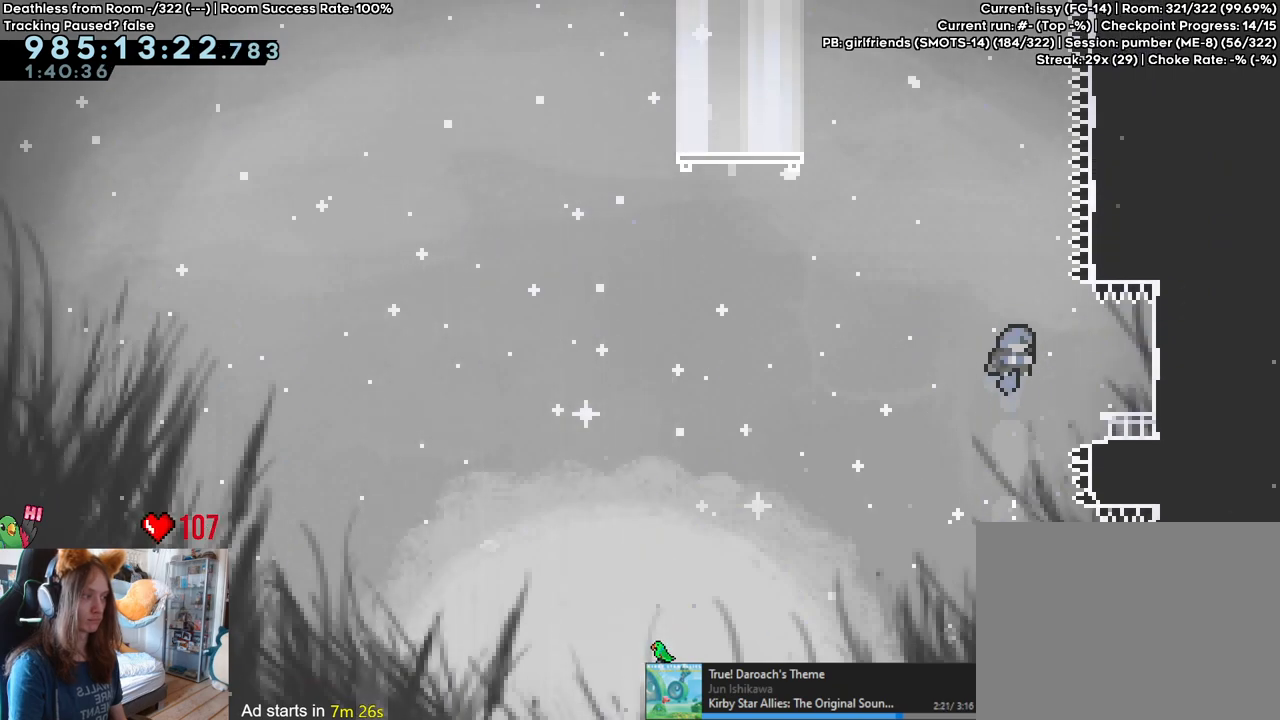
{"buttons": ["Y"], "left_stick": "right", "right_stick": "center", "events": [[133, "L2", "up"], [183, "left_stick", "center"], [483, "Y", "down"], [483, "left_stick", "right"]]}
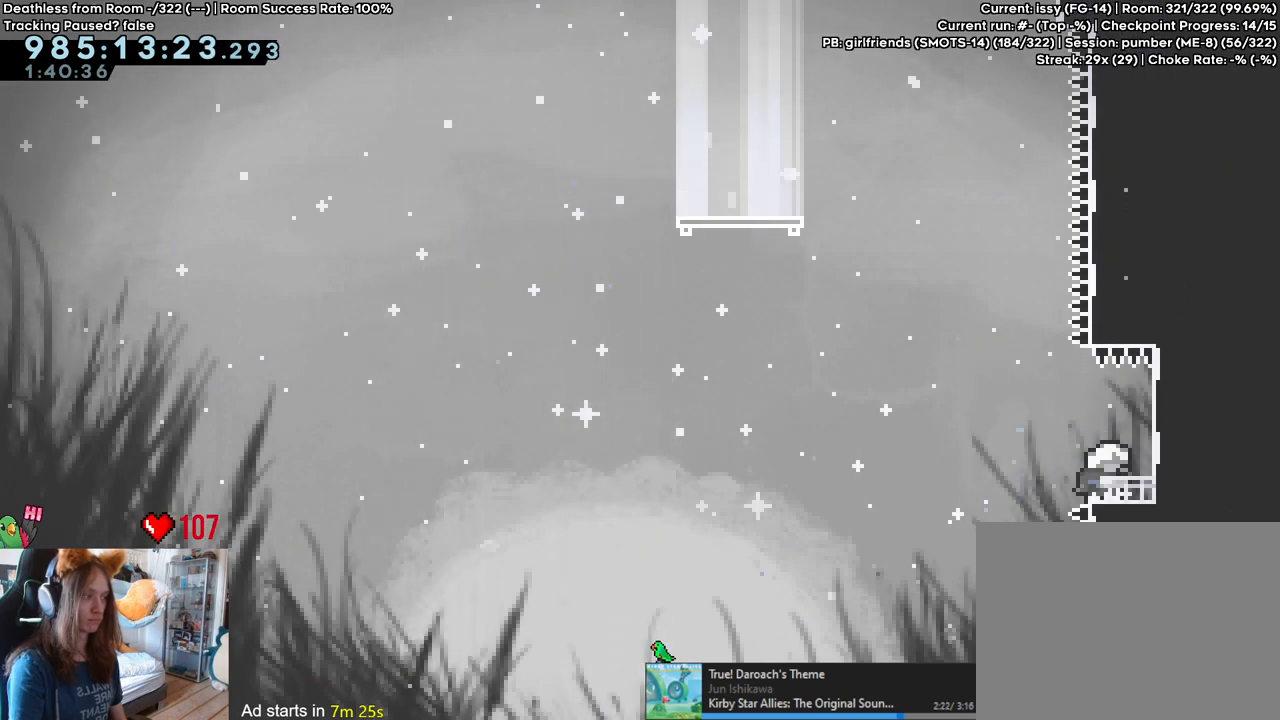
{"buttons": ["B"], "left_stick": "left", "right_stick": "center", "events": [[117, "Y", "up"], [133, "left_stick", "left"], [183, "B", "down"]]}
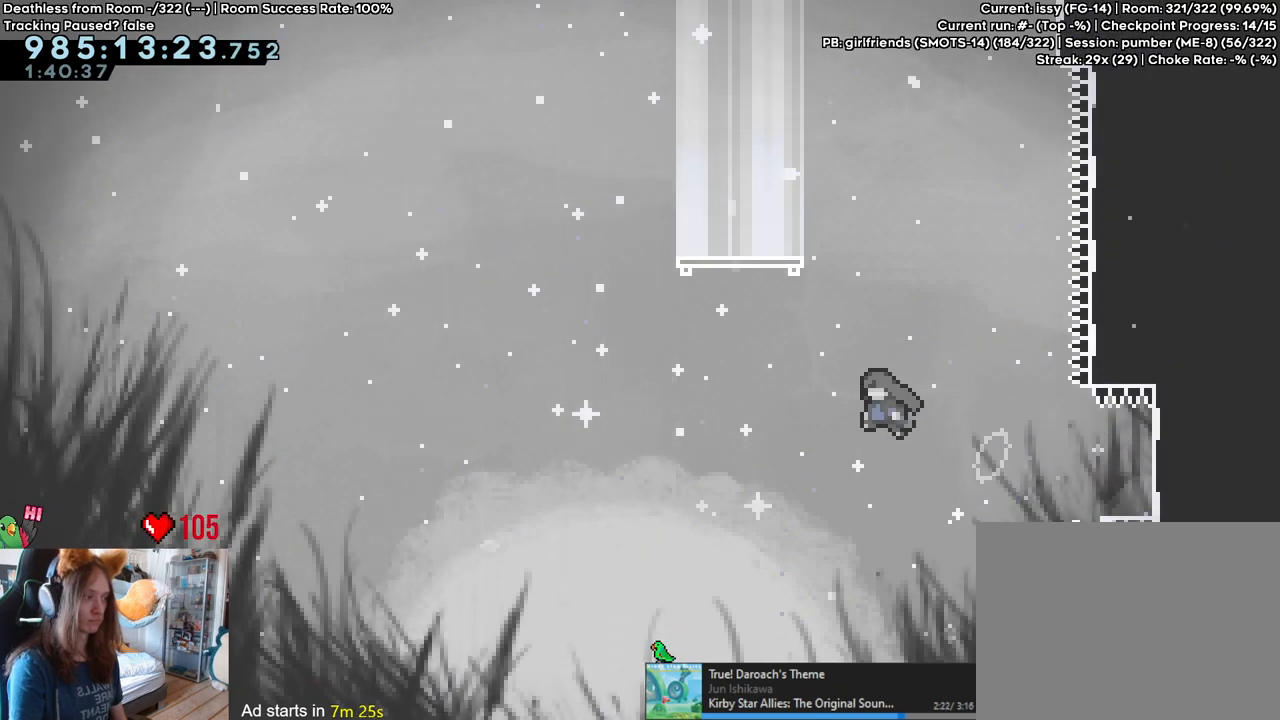
{"buttons": [], "left_stick": "center", "right_stick": "center", "events": [[17, "left_stick", "up"], [67, "Y", "down"], [267, "Y", "up"], [267, "left_stick", "up-left"], [333, "B", "up"], [500, "left_stick", "center"]]}